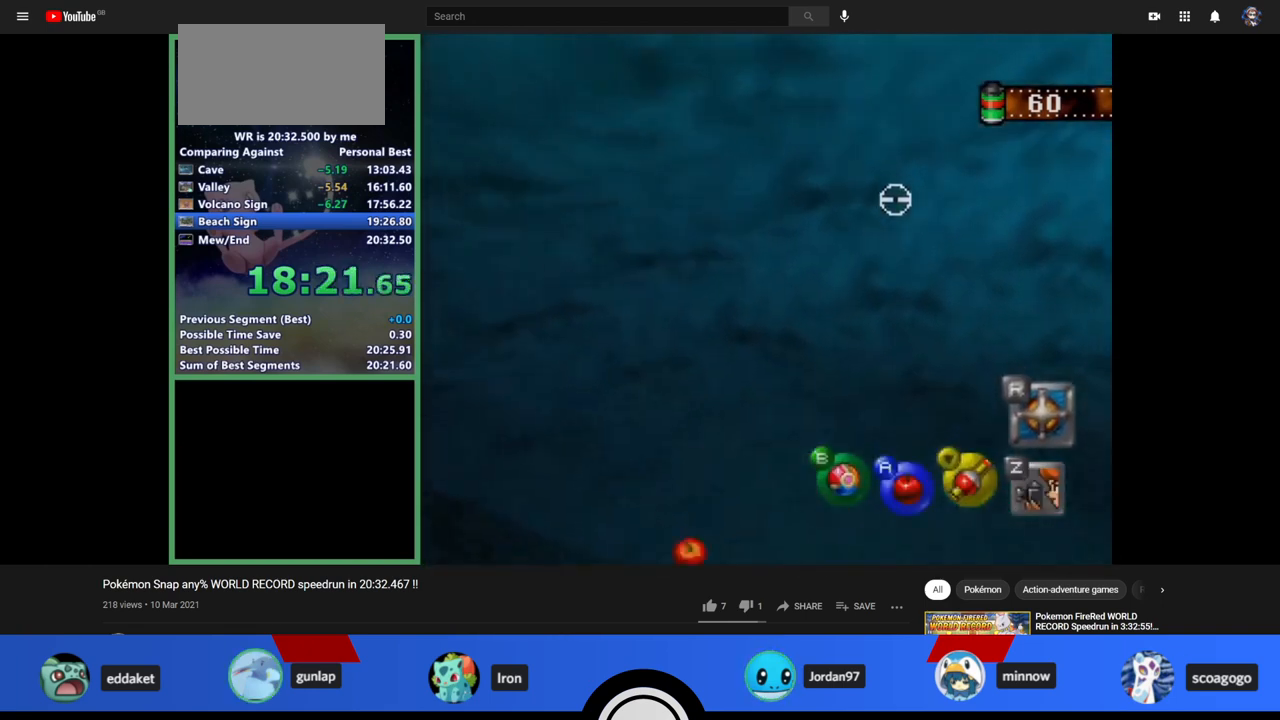
Gameplay with a controller (Nintendo layout); each line is a JSON object with the inputs held at the frame after it. "events" lists button and stick changes between this image and that frame as [ms after this image, input, new state], when the widget could be followed in between. Not read: L1 L3 R3.
{"buttons": ["R1"], "left_stick": "down-right", "events": []}
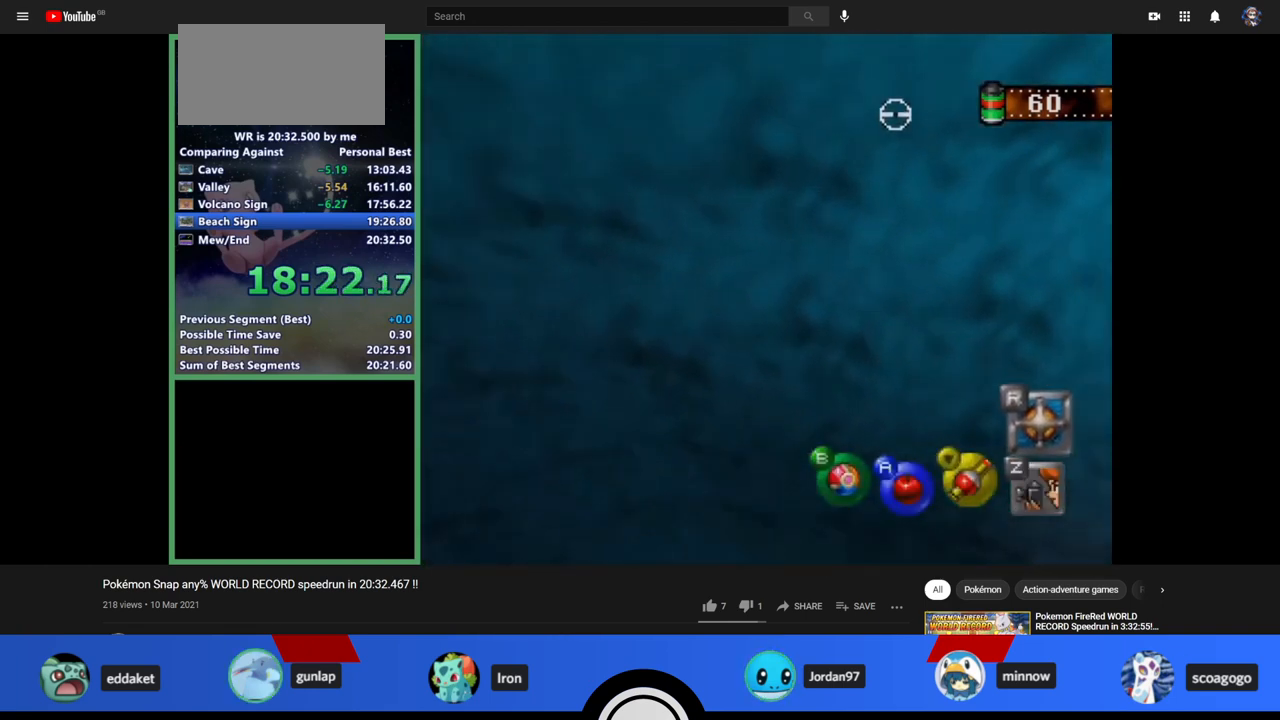
{"buttons": ["R1"], "left_stick": "down", "events": [[133, "left_stick", "down"]]}
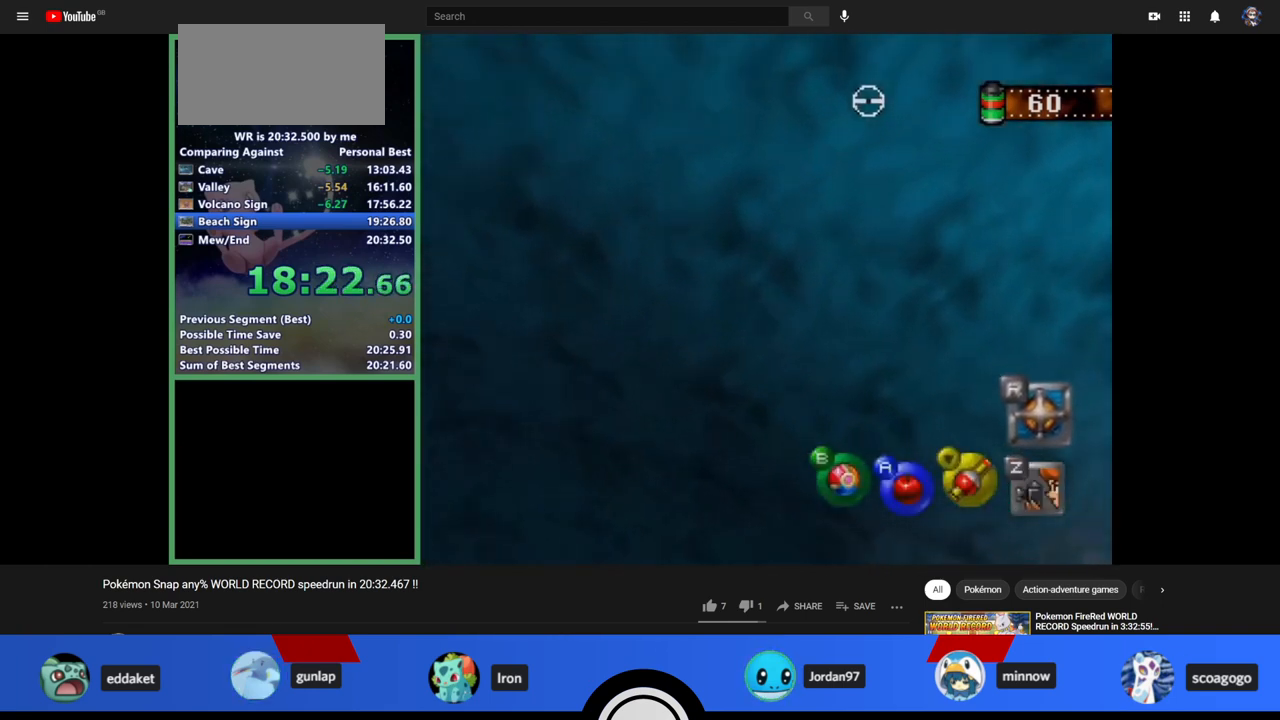
{"buttons": ["R1"], "left_stick": "down", "events": []}
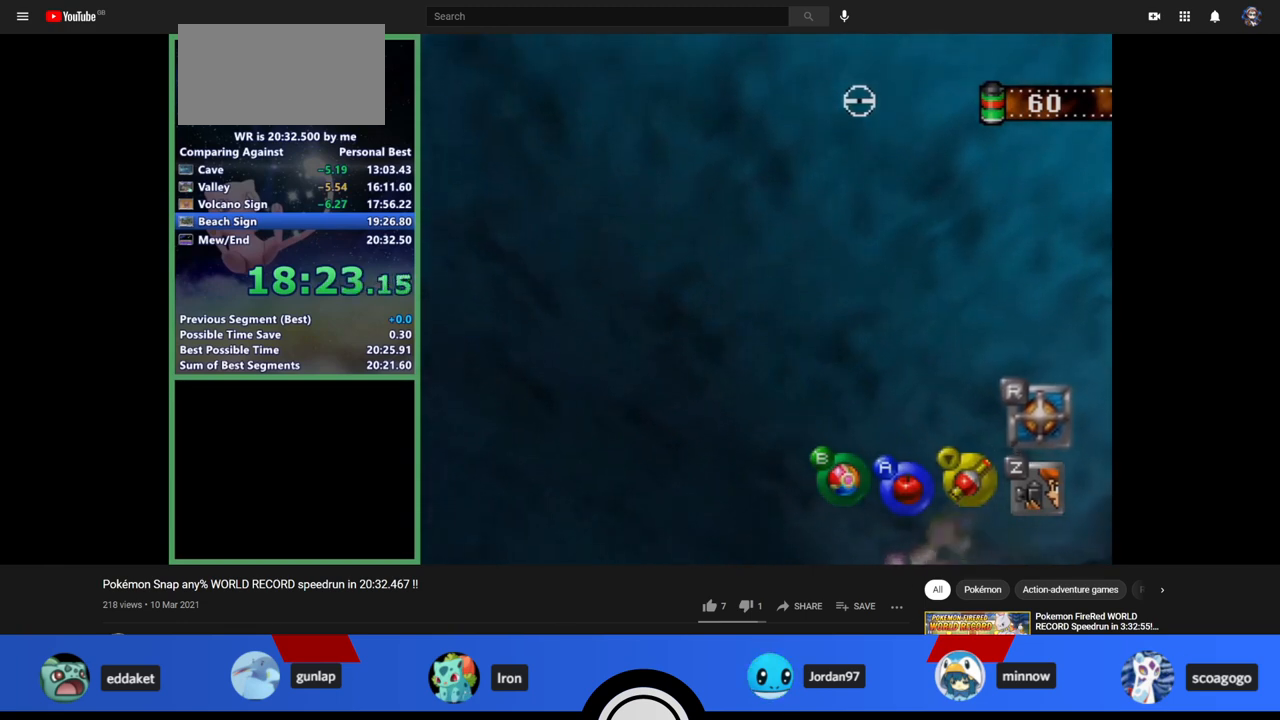
{"buttons": ["R1"], "left_stick": "down", "events": []}
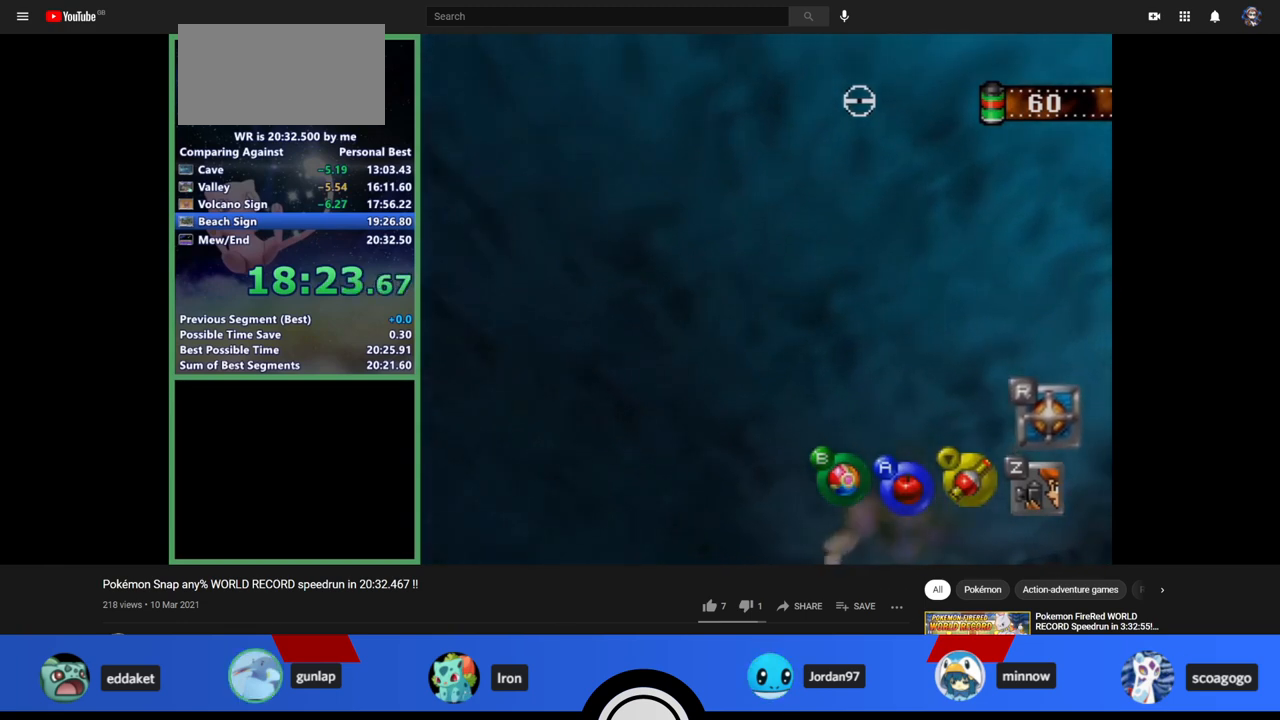
{"buttons": ["R1"], "left_stick": "down", "events": []}
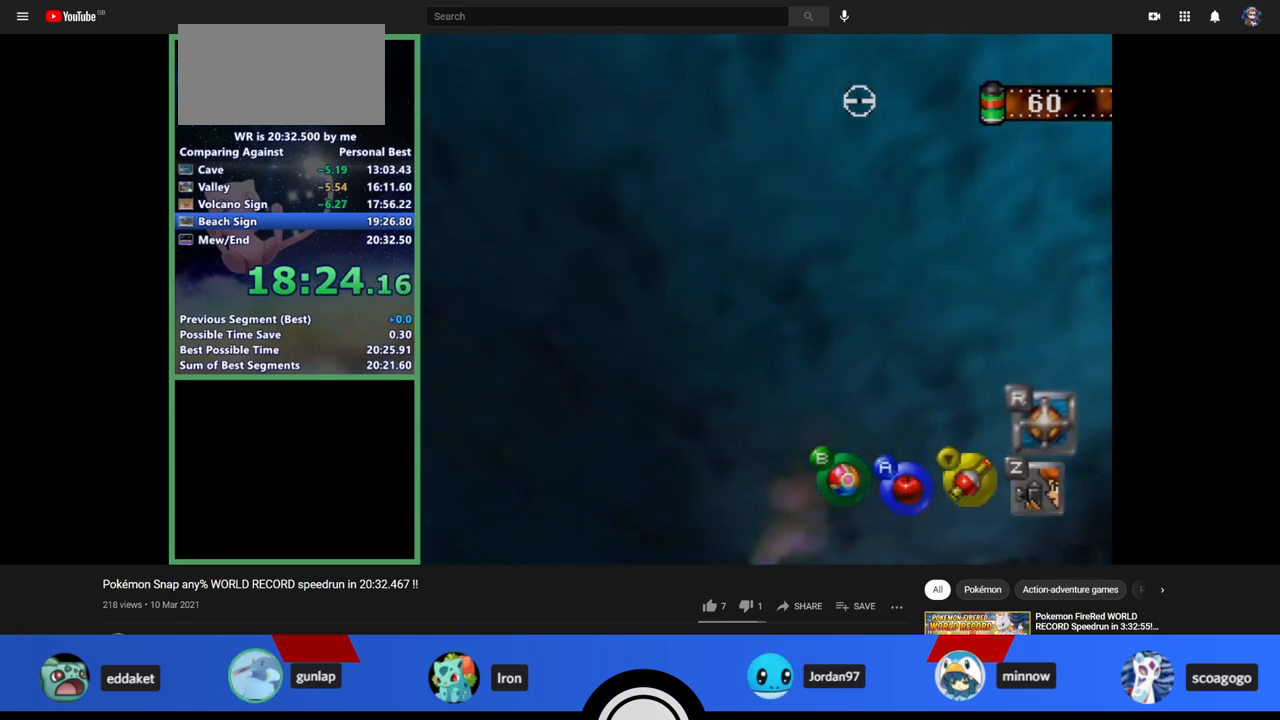
{"buttons": ["R1"], "left_stick": "down", "events": []}
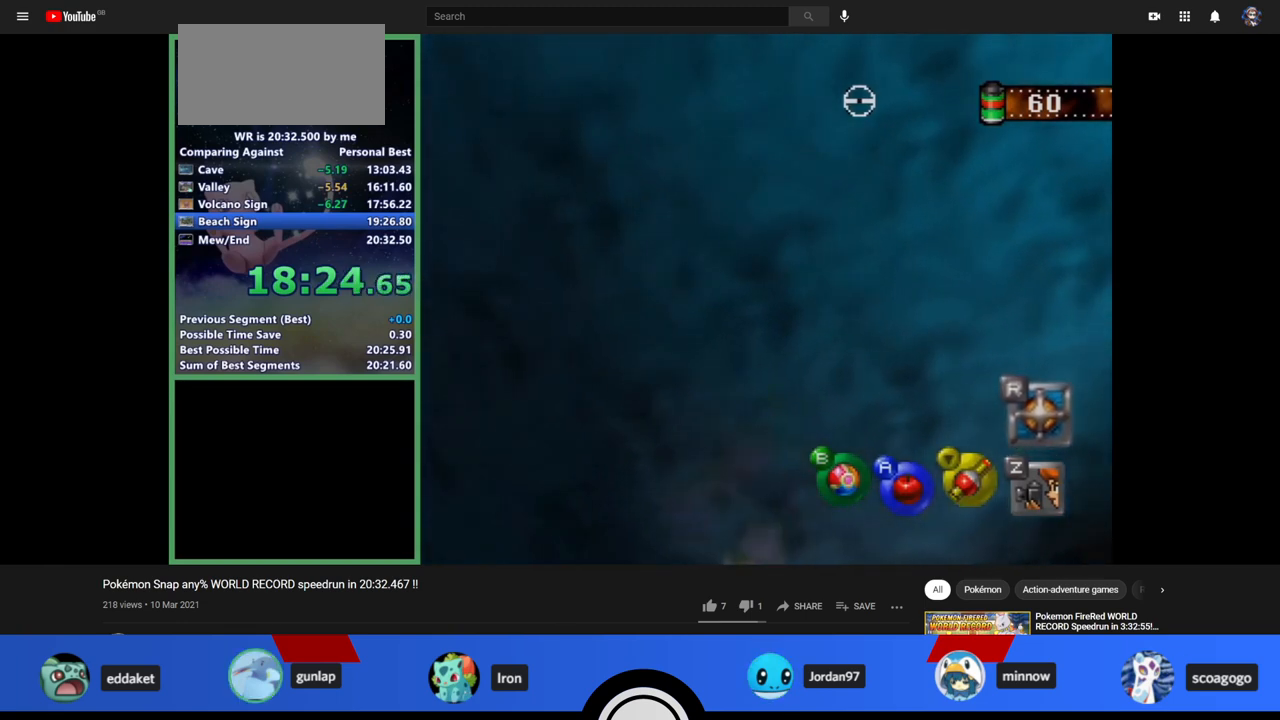
{"buttons": ["R1"], "left_stick": "down", "events": []}
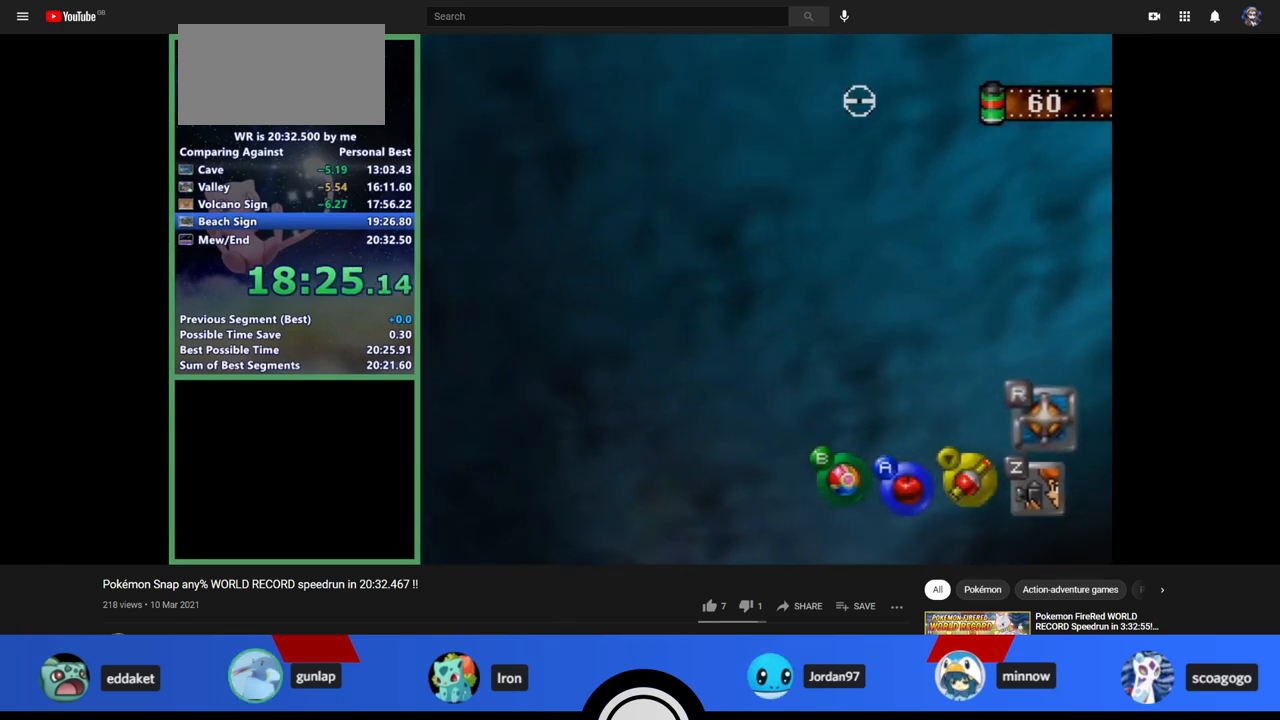
{"buttons": ["R1"], "left_stick": "down", "events": []}
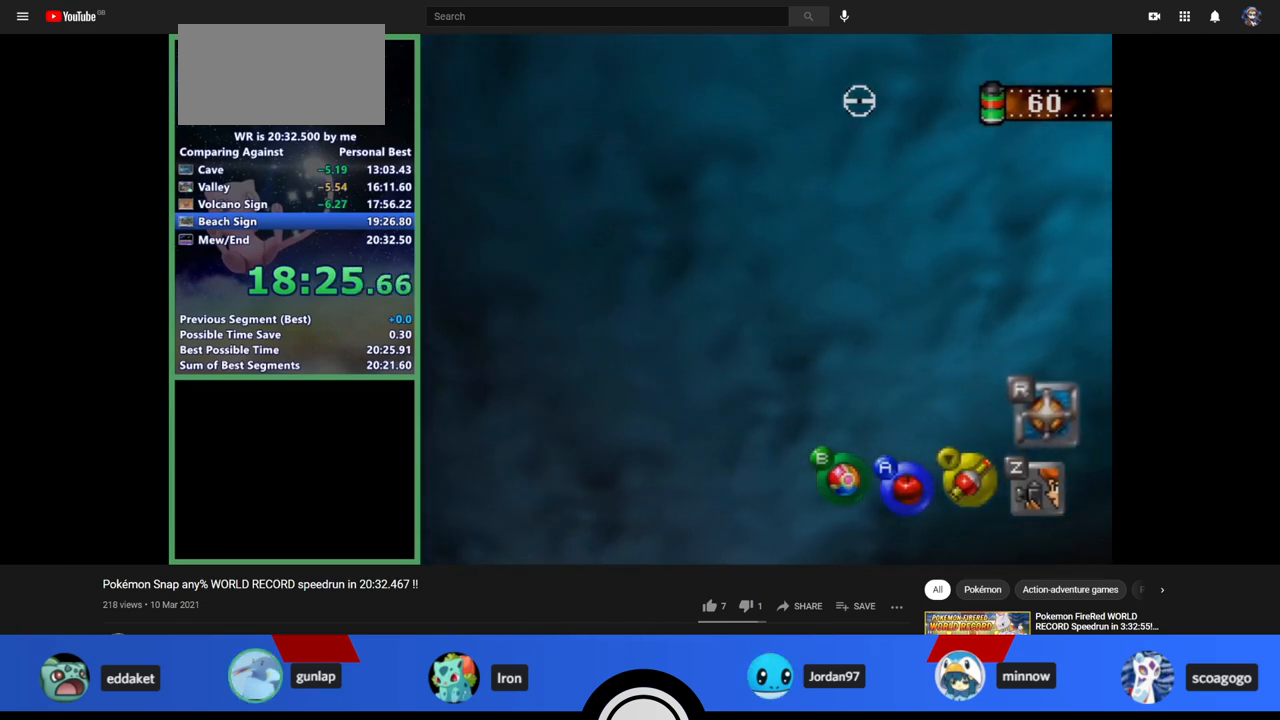
{"buttons": ["R1"], "left_stick": "down", "events": []}
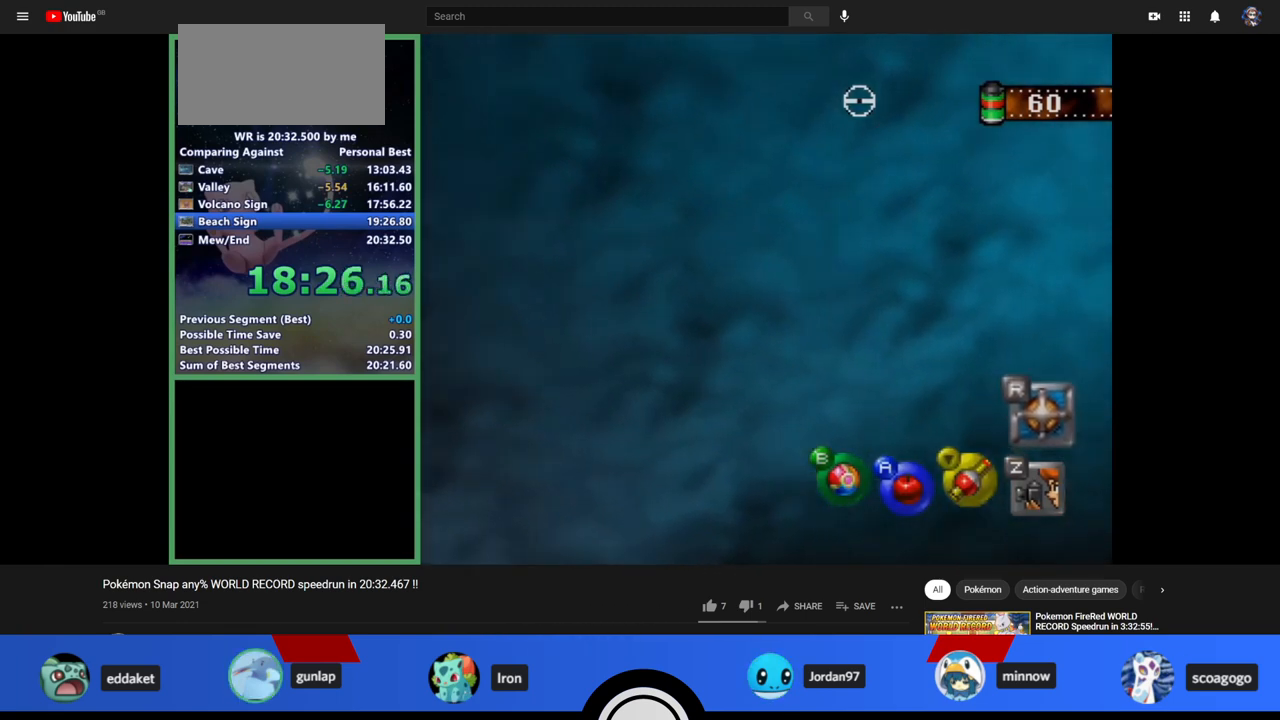
{"buttons": ["R1"], "left_stick": "down", "events": [[267, "C_DOWN", "down"], [433, "C_DOWN", "up"]]}
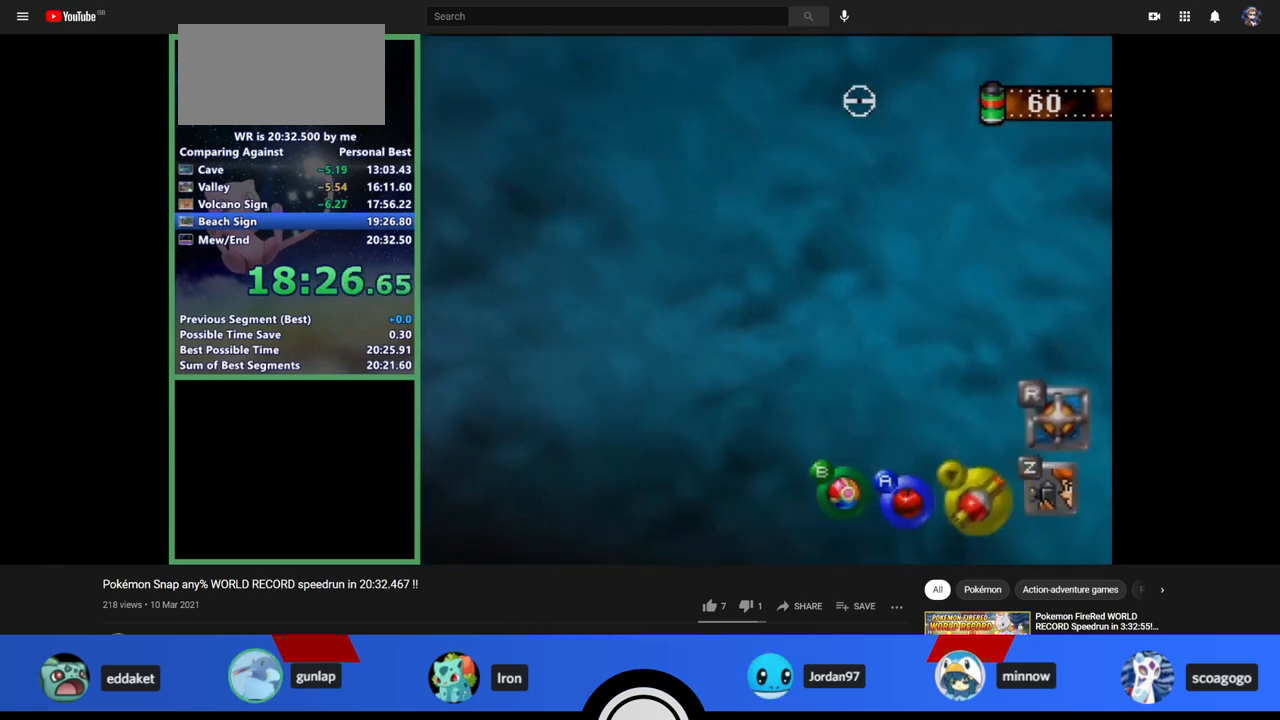
{"buttons": ["R1", "Z", "C_UP"], "left_stick": "down", "events": [[67, "Z", "down"], [333, "C_DOWN", "down"], [333, "C_RIGHT", "down"], [333, "Z", "up"], [333, "left_stick", "right"], [400, "C_DOWN", "up"], [400, "C_RIGHT", "up"], [400, "C_UP", "down"], [400, "Z", "down"], [433, "C_DOWN", "down"], [433, "C_RIGHT", "down"], [433, "C_UP", "up"], [433, "Z", "up"], [467, "C_DOWN", "up"], [467, "C_RIGHT", "up"], [467, "C_UP", "down"], [467, "Z", "down"], [467, "left_stick", "down"]]}
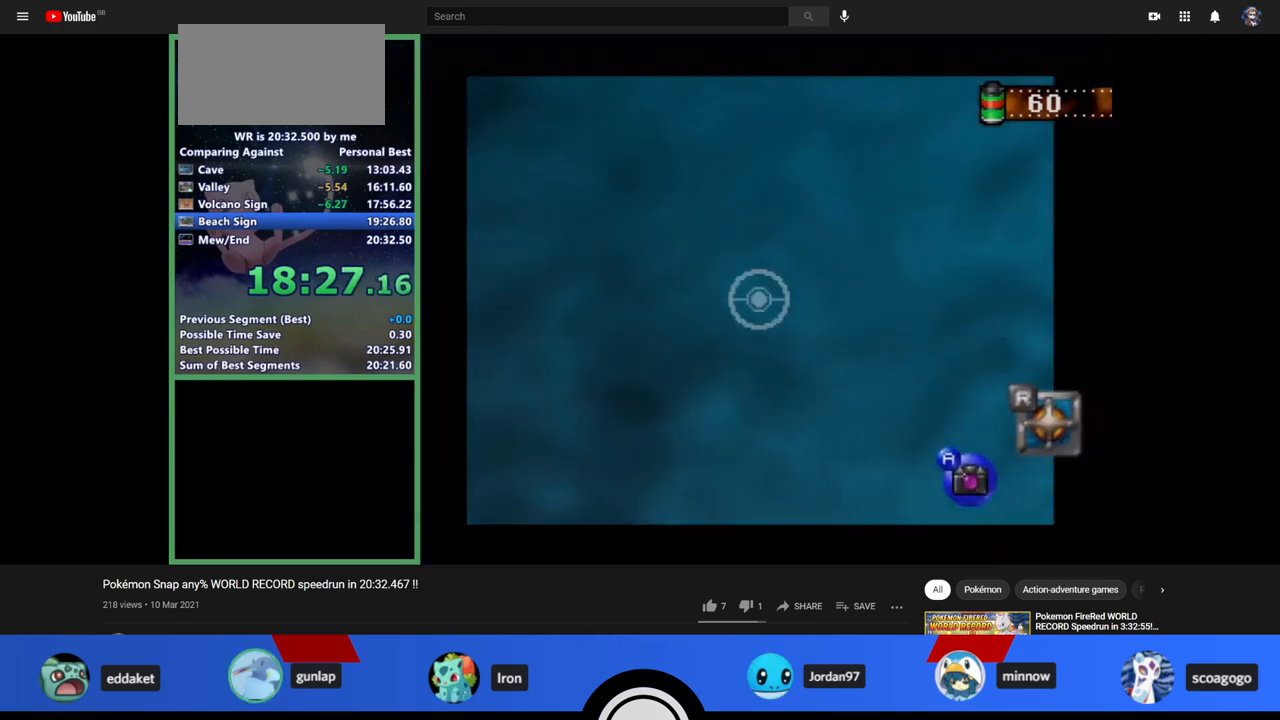
{"buttons": ["R1"], "left_stick": "down", "events": [[33, "C_DOWN", "down"], [33, "C_RIGHT", "down"], [33, "C_UP", "up"], [33, "Z", "up"], [33, "left_stick", "right"], [133, "C_DOWN", "up"], [133, "C_RIGHT", "up"], [133, "C_UP", "down"], [133, "Z", "down"], [133, "left_stick", "down"], [167, "C_UP", "up"], [167, "Z", "up"]]}
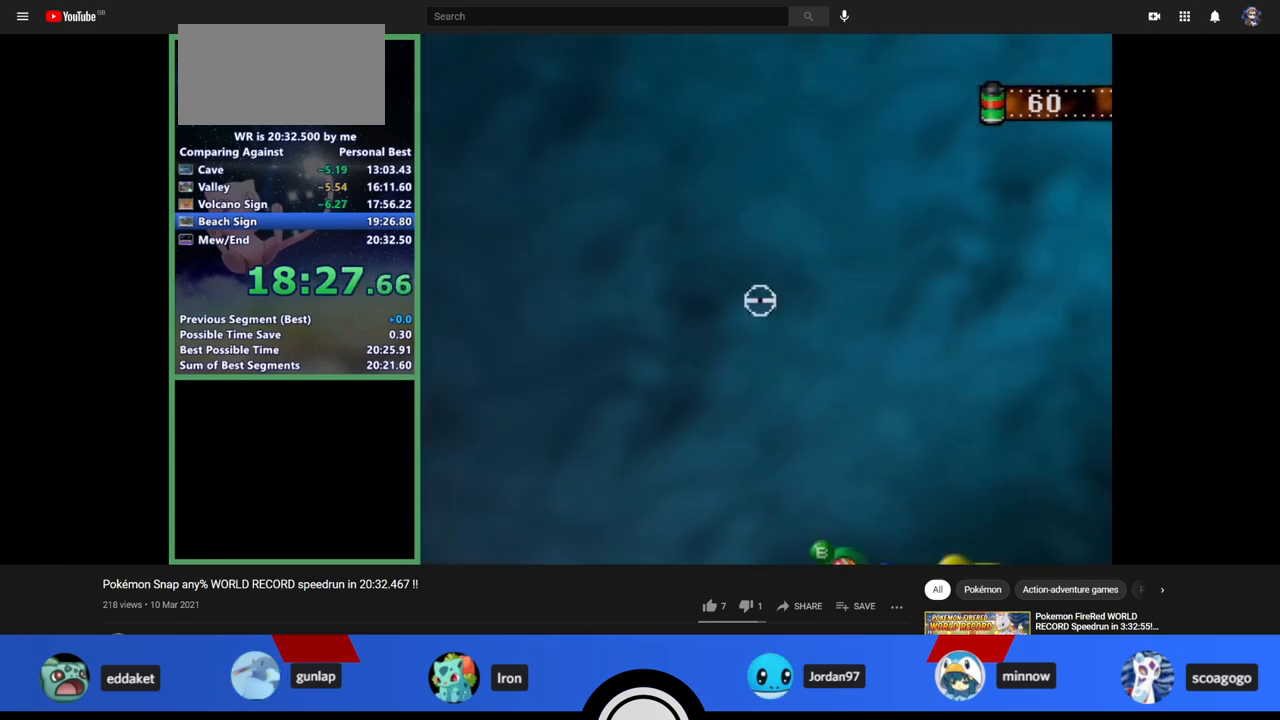
{"buttons": ["R1"], "left_stick": "down", "events": []}
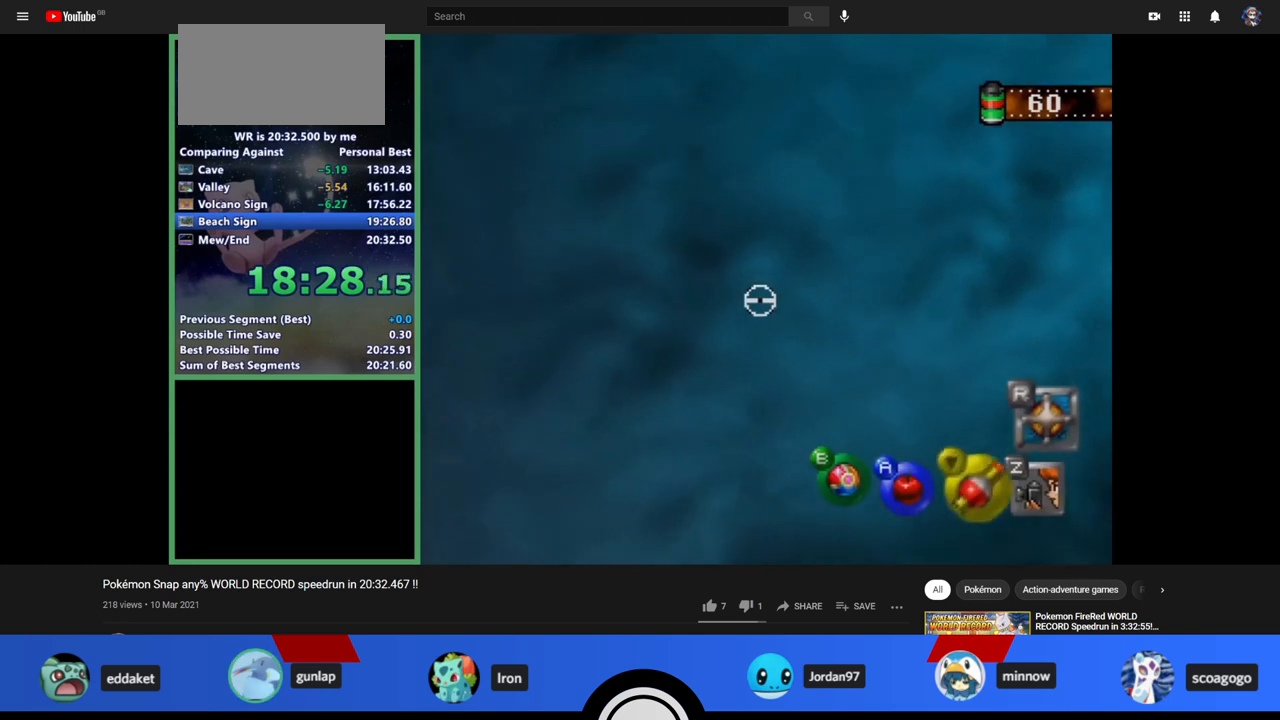
{"buttons": ["R1", "Z"], "left_stick": "down", "events": [[500, "Z", "down"]]}
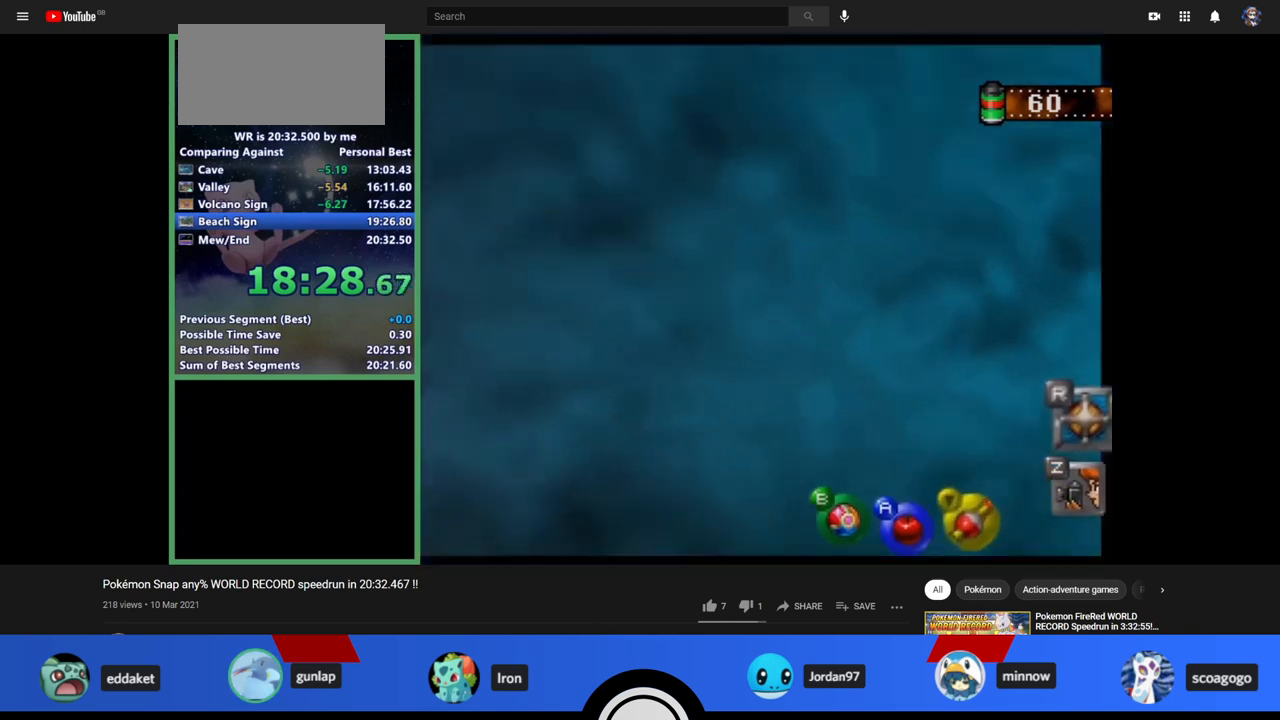
{"buttons": ["R1", "Z"], "left_stick": "center", "events": [[467, "left_stick", "center"]]}
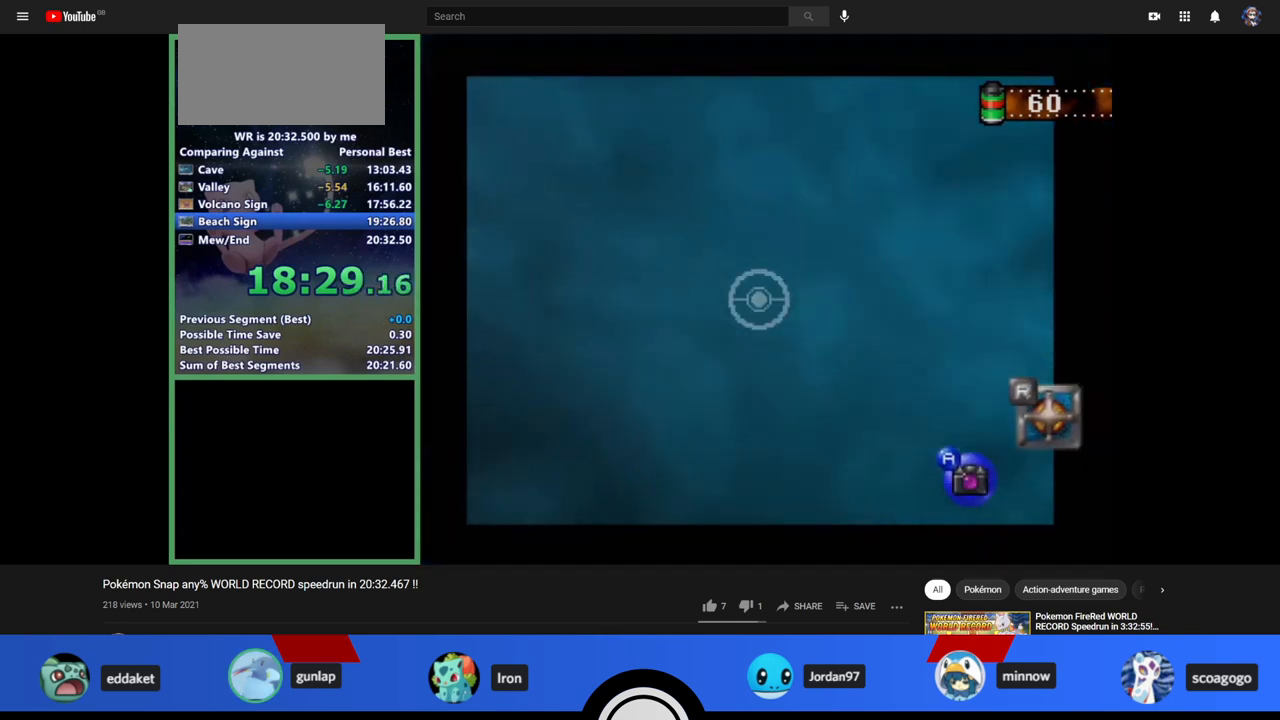
{"buttons": ["R1", "Z"], "left_stick": "center", "events": [[33, "C_UP", "down"], [67, "C_UP", "up"], [200, "C_UP", "down"], [233, "C_UP", "up"], [267, "C_UP", "down"], [500, "C_UP", "up"]]}
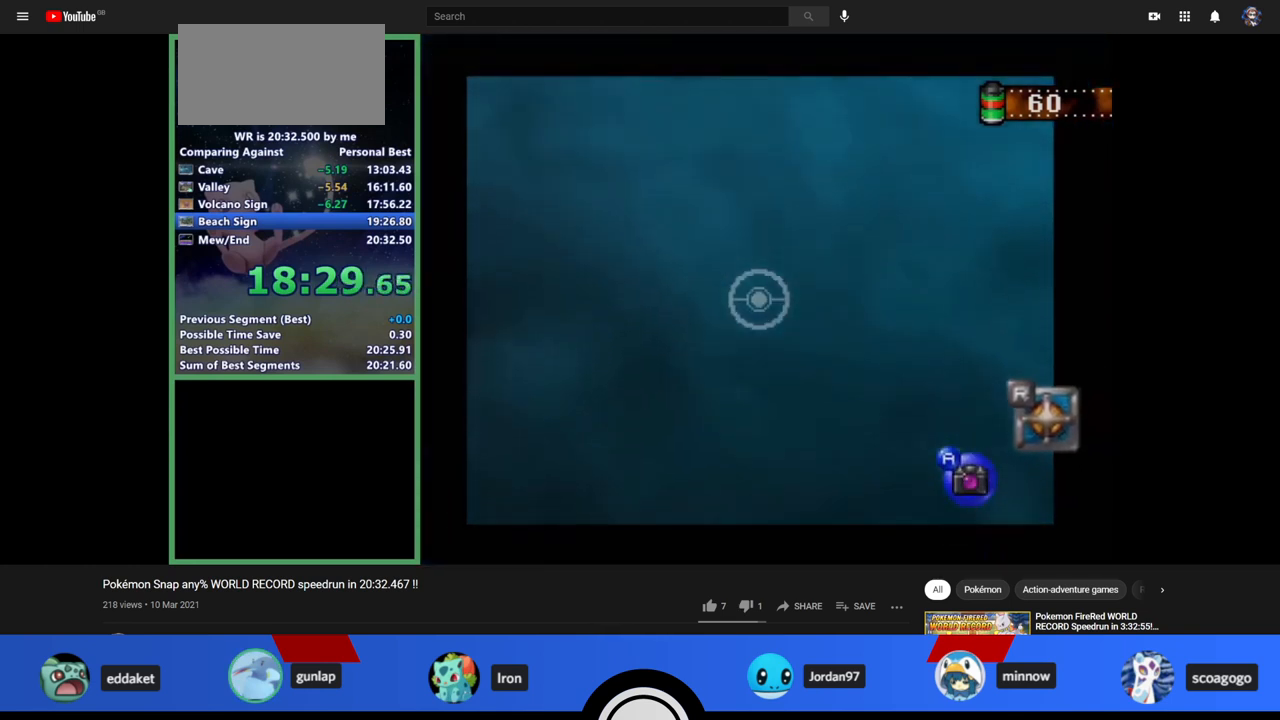
{"buttons": ["R1", "Z"], "left_stick": "center", "events": []}
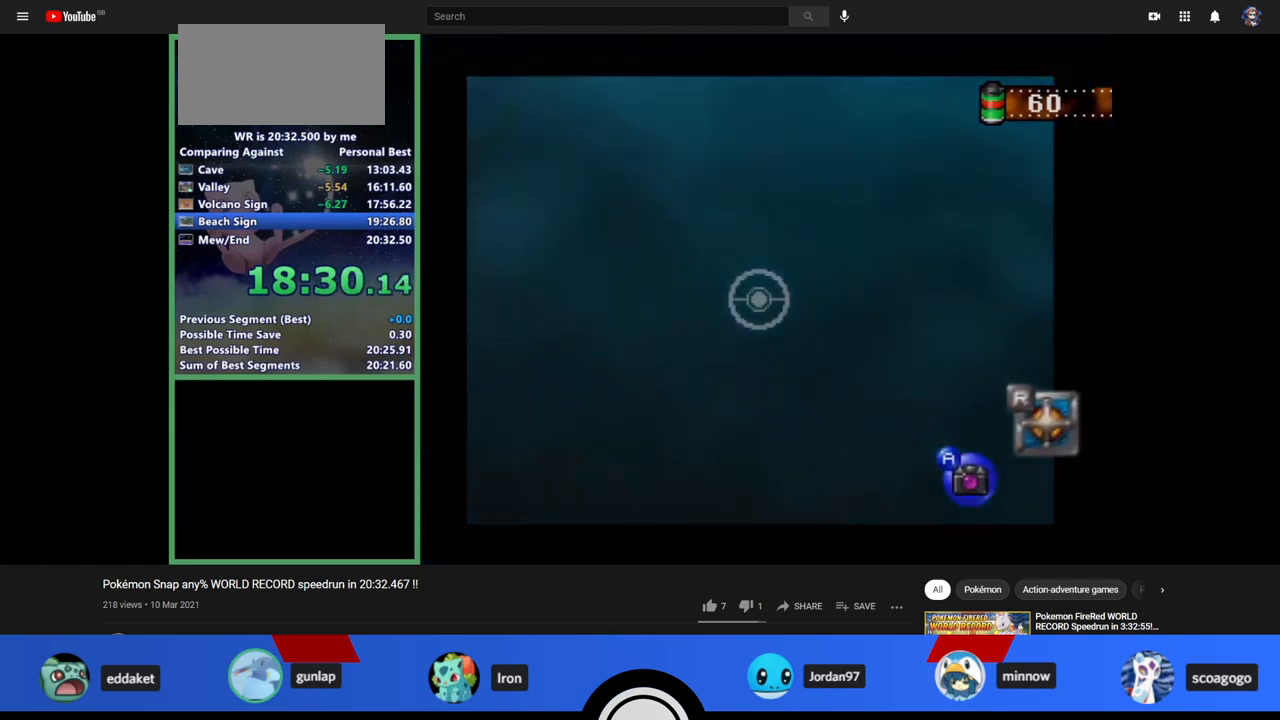
{"buttons": ["R1", "Z"], "left_stick": "center", "events": []}
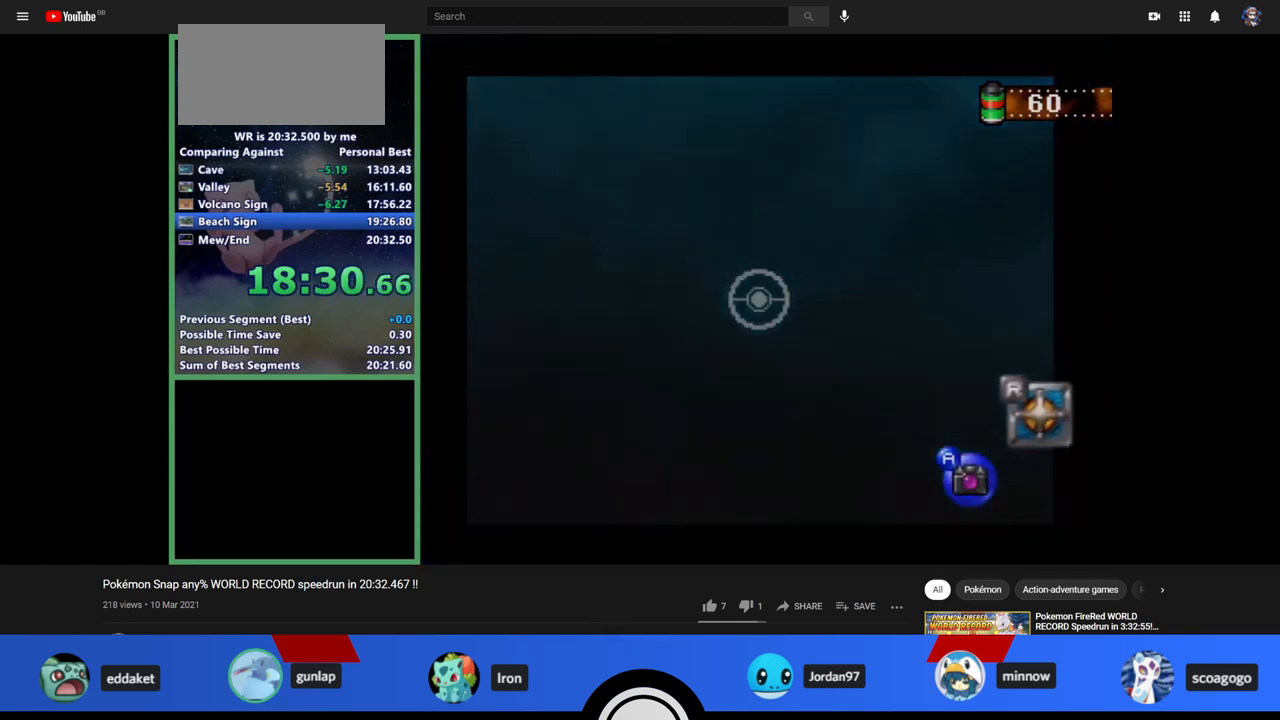
{"buttons": ["R1", "Z"], "left_stick": "center", "events": []}
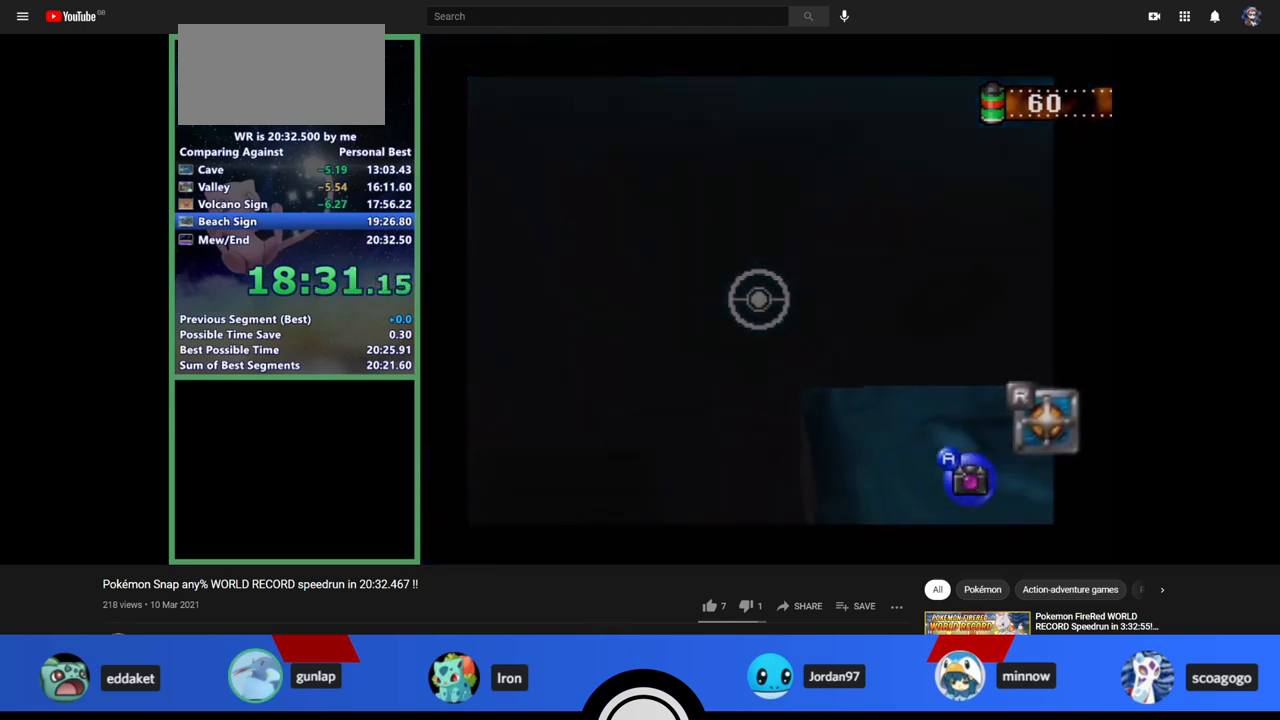
{"buttons": ["R1", "Z"], "left_stick": "center", "events": []}
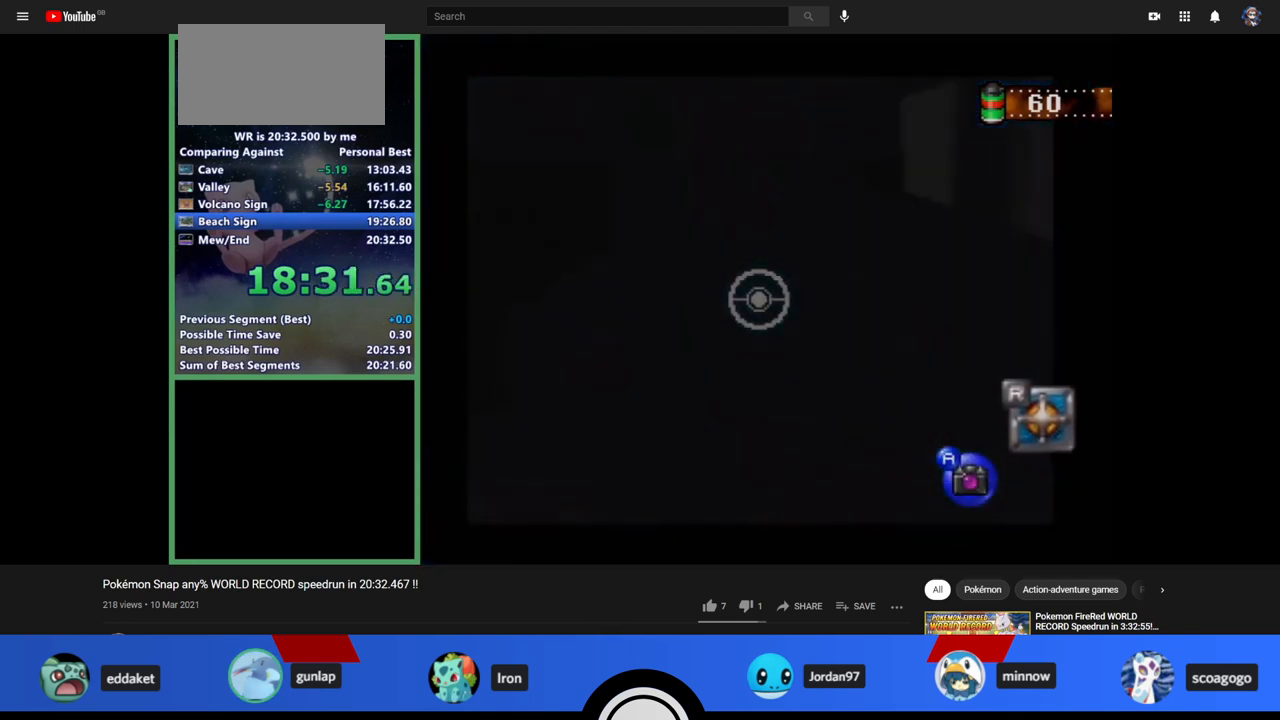
{"buttons": ["R1", "Z"], "left_stick": "center", "events": []}
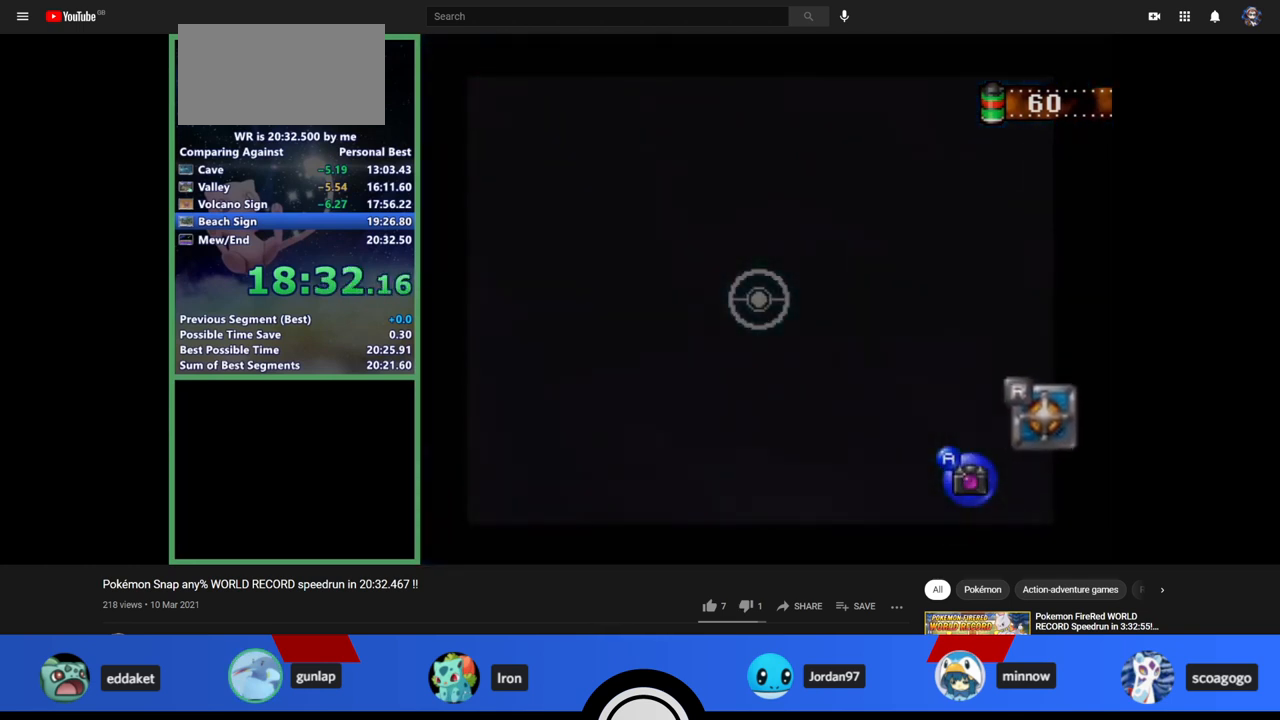
{"buttons": ["R1", "Z"], "left_stick": "center", "events": []}
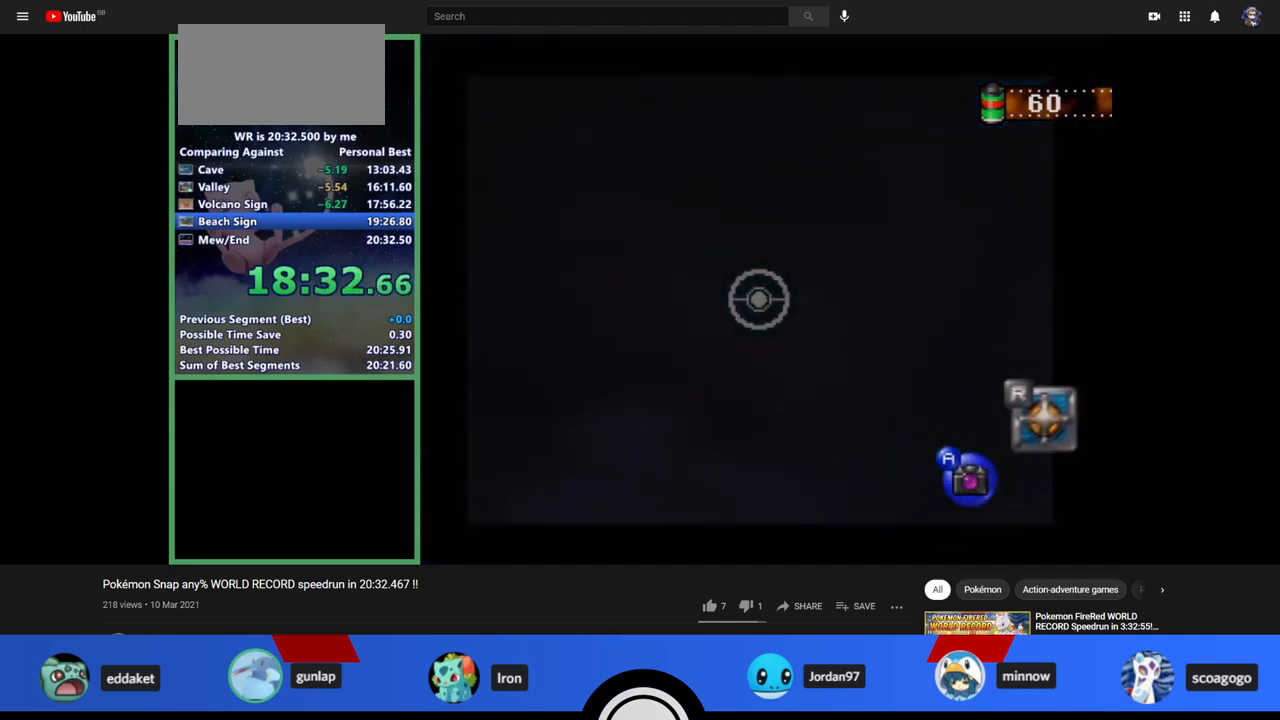
{"buttons": ["R1", "Z"], "left_stick": "center", "events": []}
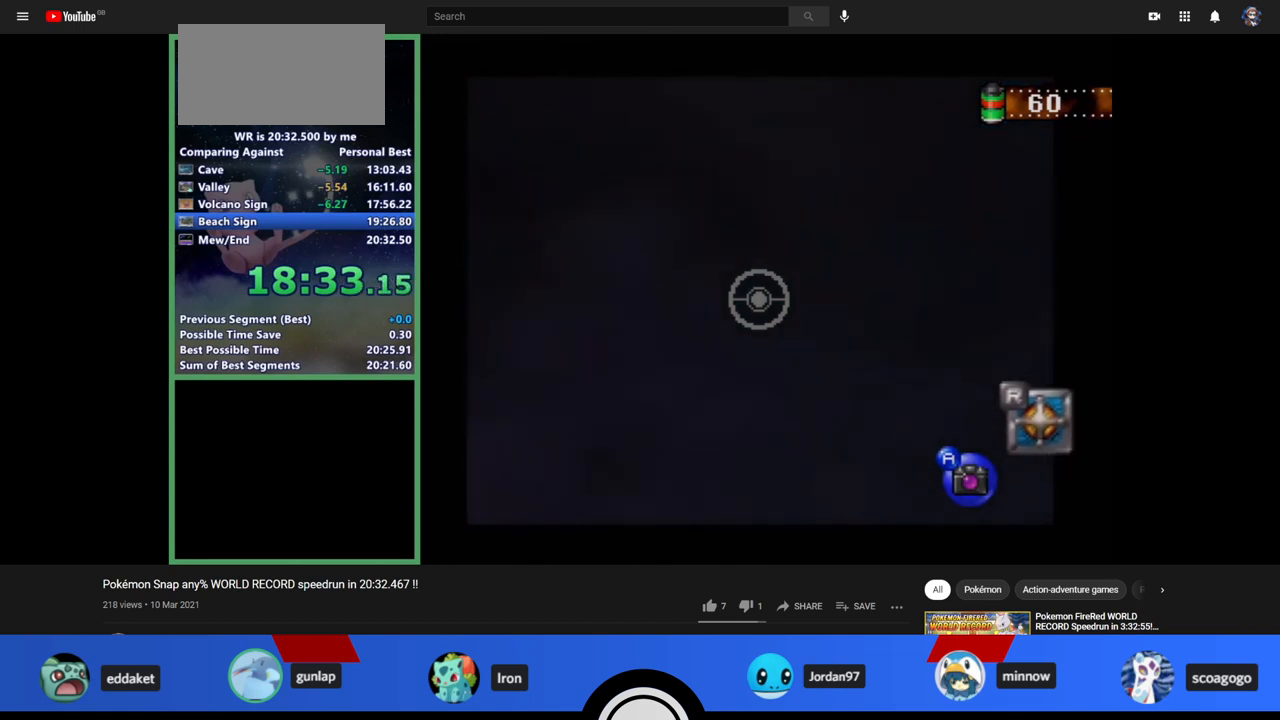
{"buttons": ["R1", "Z"], "left_stick": "center", "events": []}
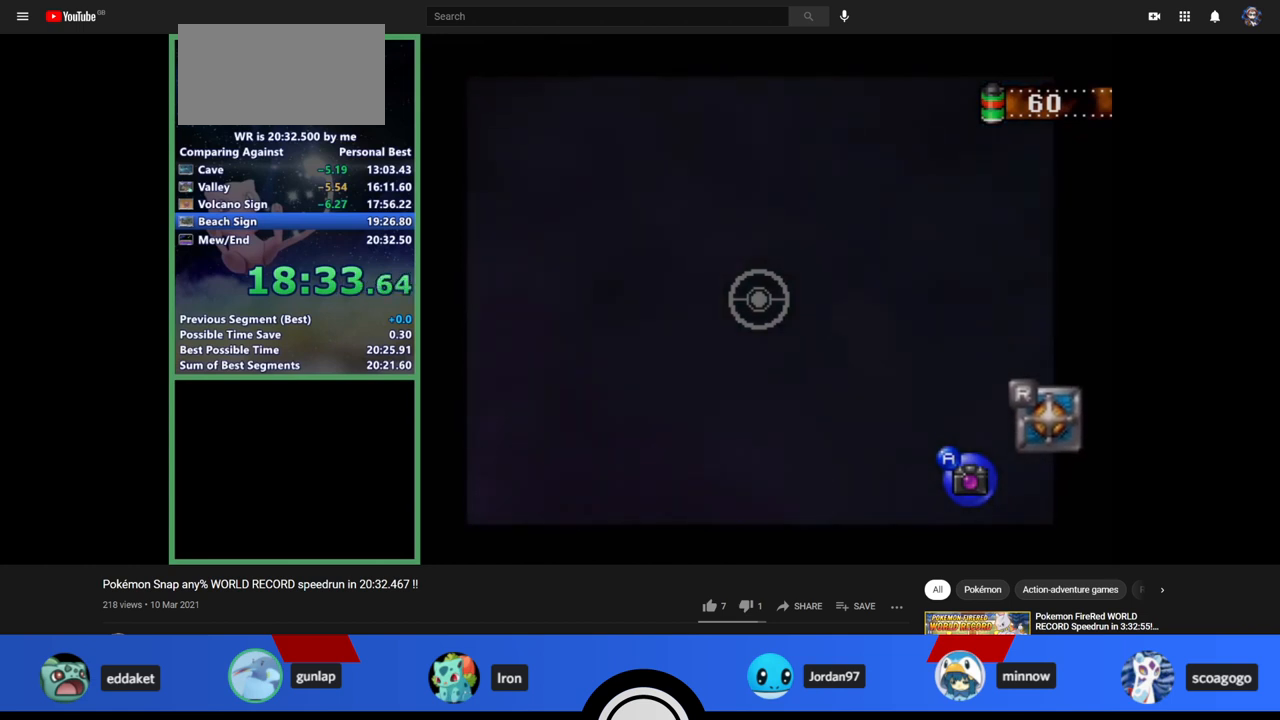
{"buttons": ["R1", "Z"], "left_stick": "center", "events": []}
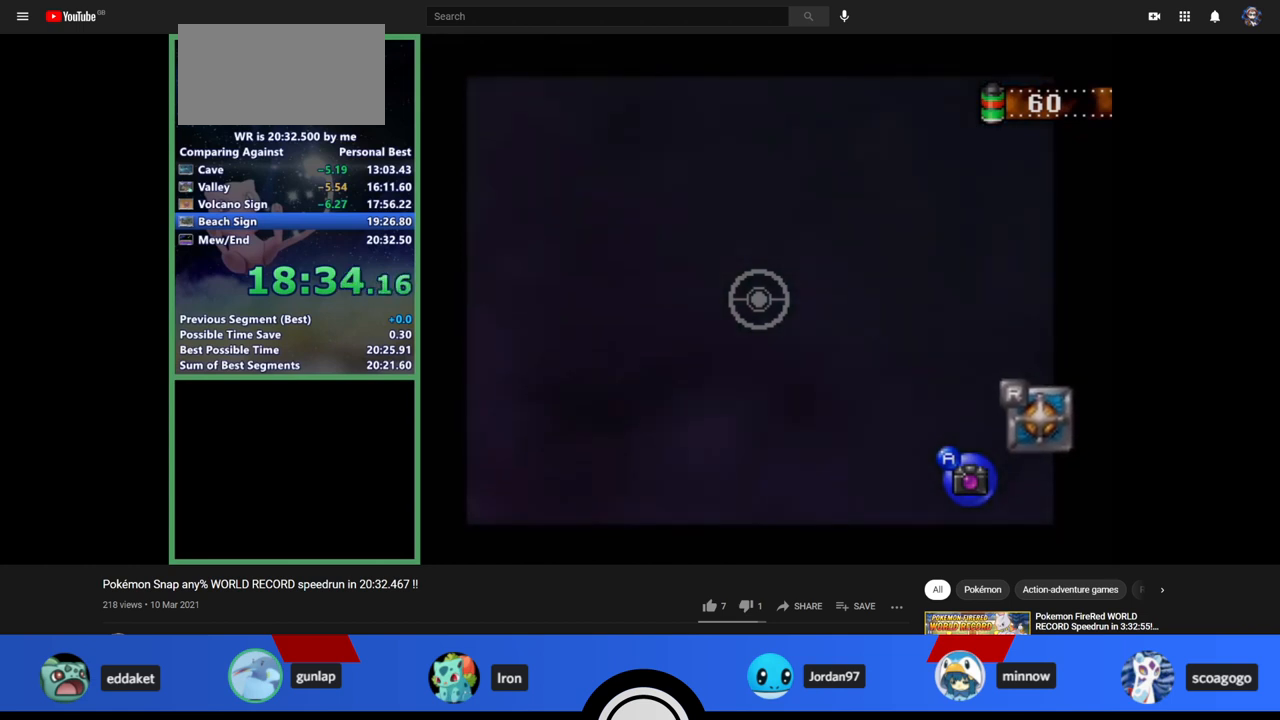
{"buttons": ["R1", "Z"], "left_stick": "center", "events": []}
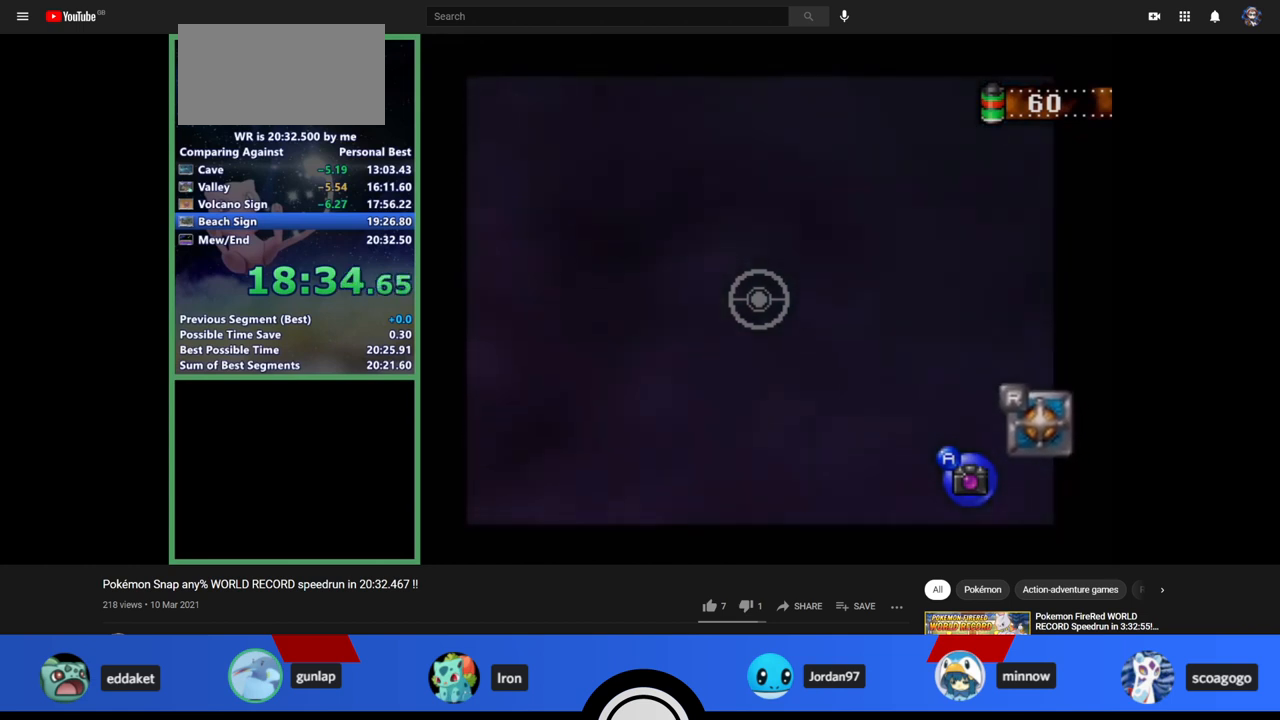
{"buttons": ["R1", "Z"], "left_stick": "center", "events": []}
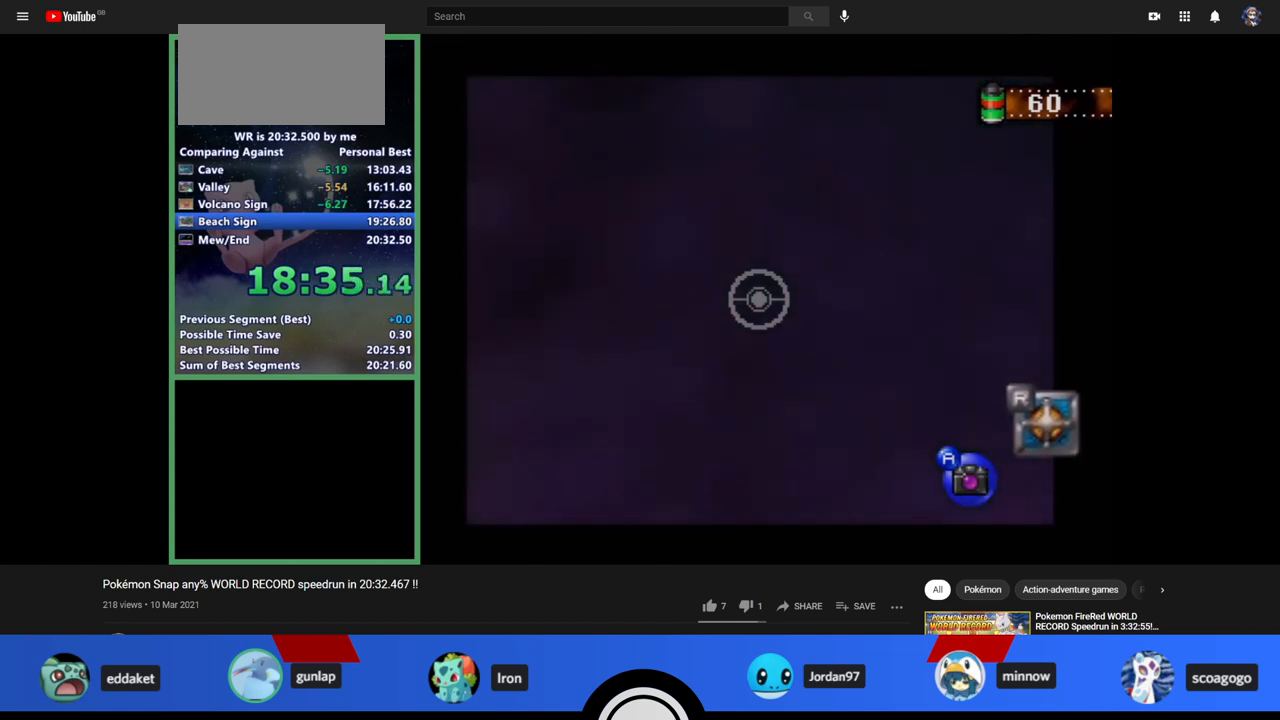
{"buttons": ["R1", "Z"], "left_stick": "center", "events": []}
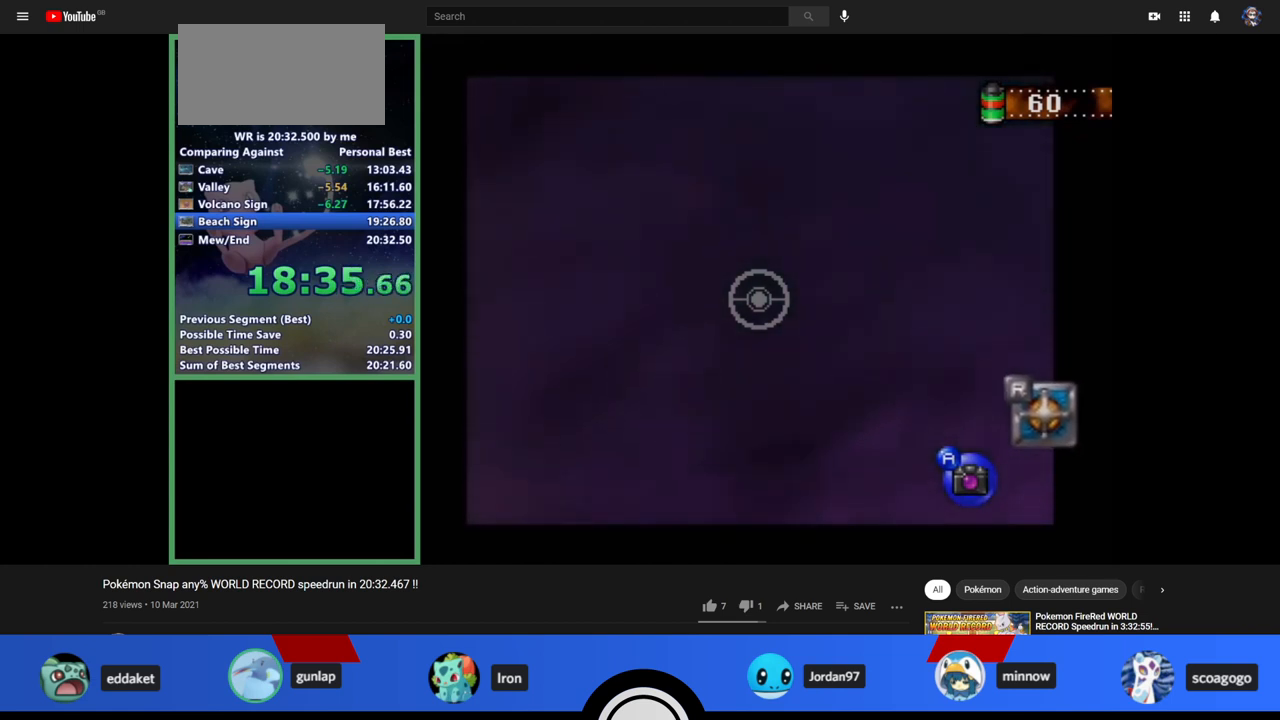
{"buttons": ["R1", "Z"], "left_stick": "center", "events": []}
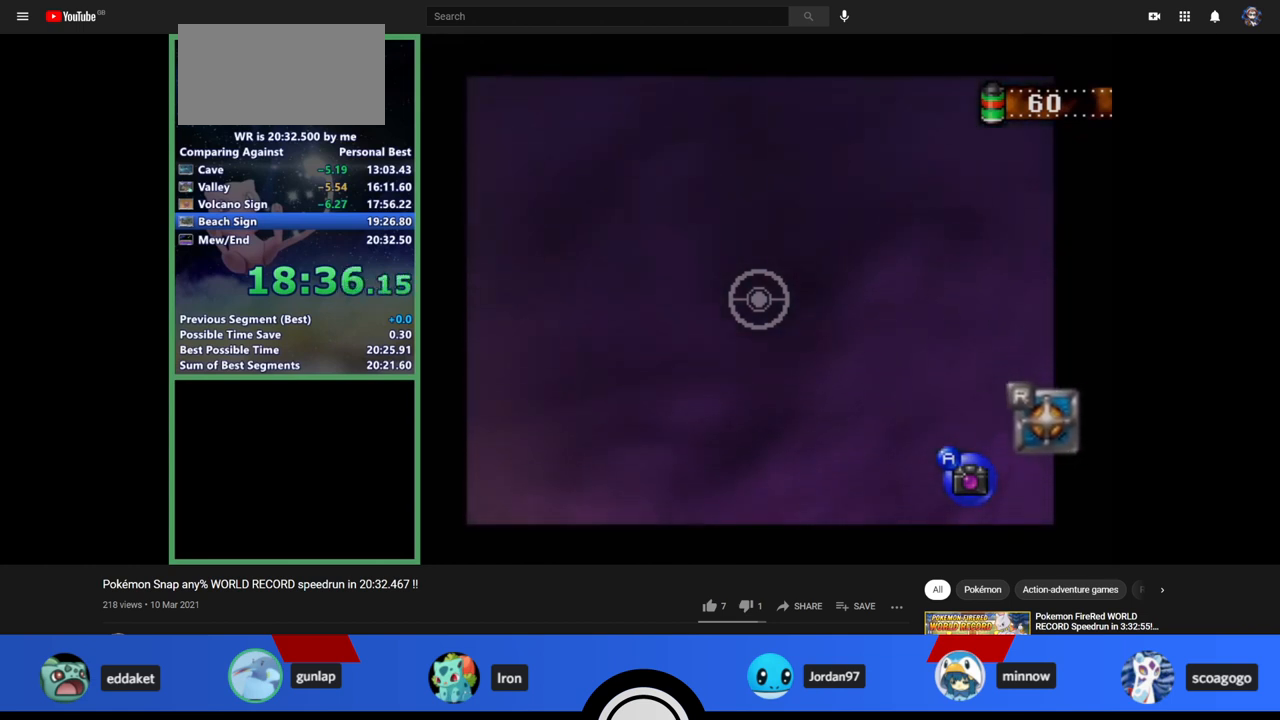
{"buttons": ["R1", "Z"], "left_stick": "center", "events": []}